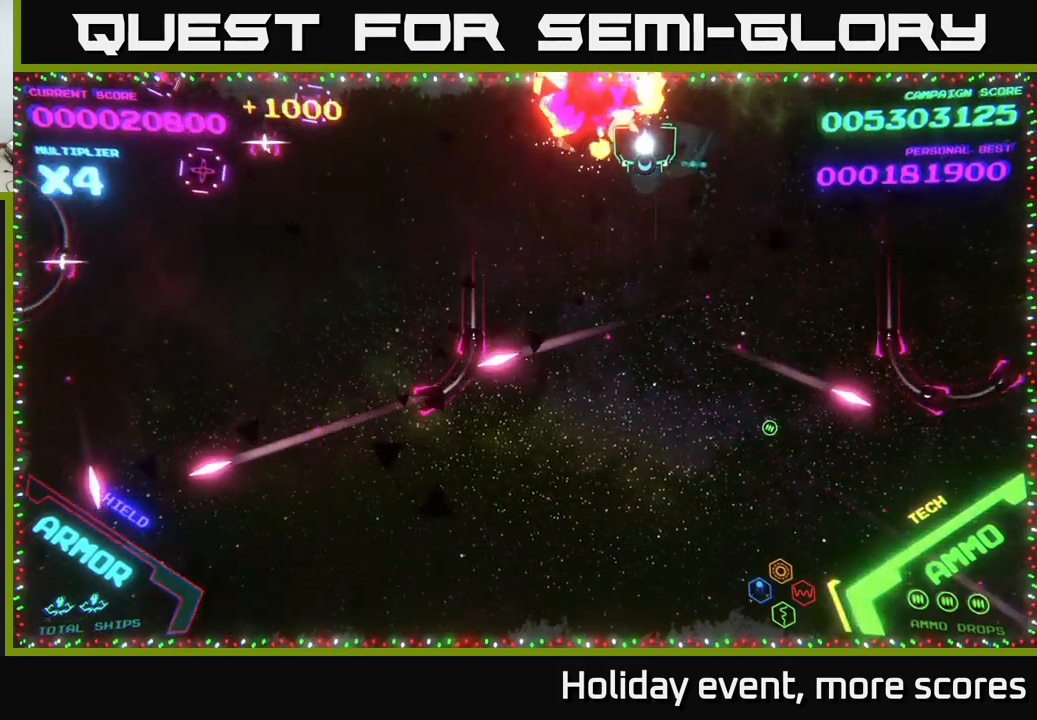
Gameplay with a controller (Xbox layout); each line is a JSON object with the inputs held at the frame after it. "events" lists button and stick changes between this image and that frame as [ms after this image, input, new state], when the widget could be followed in between.
{"buttons": [], "left_stick": "left", "right_stick": "center", "events": [[450, "left_stick", "left"]]}
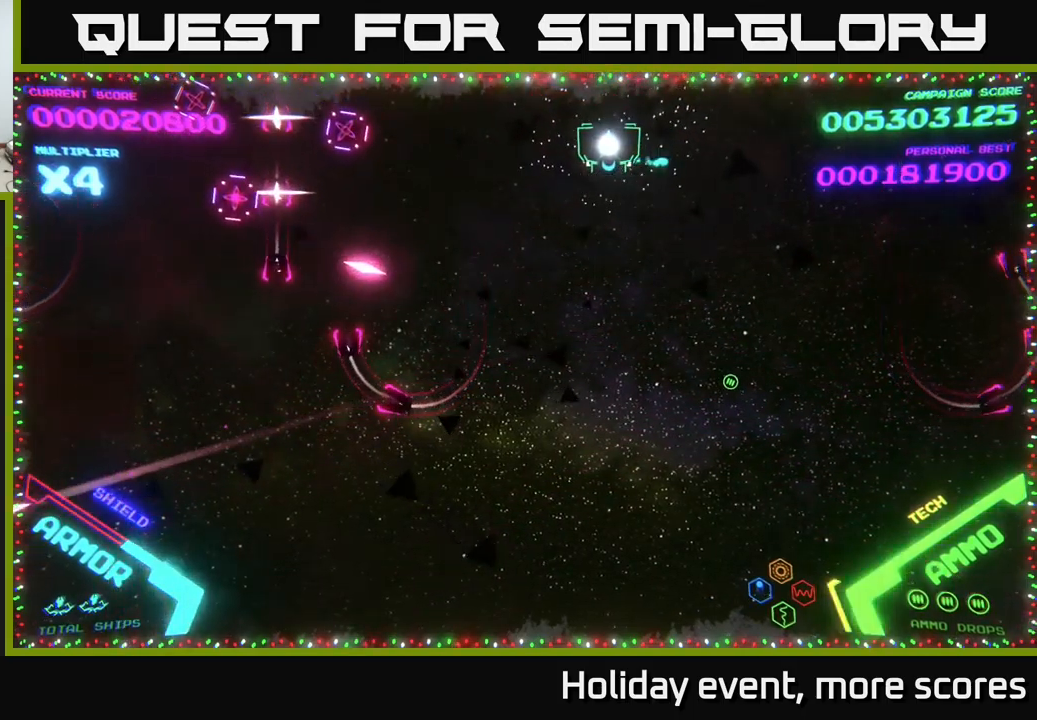
{"buttons": ["B"], "left_stick": "down-right", "right_stick": "center", "events": [[150, "left_stick", "center"], [233, "B", "down"], [233, "left_stick", "down"], [450, "left_stick", "down-right"]]}
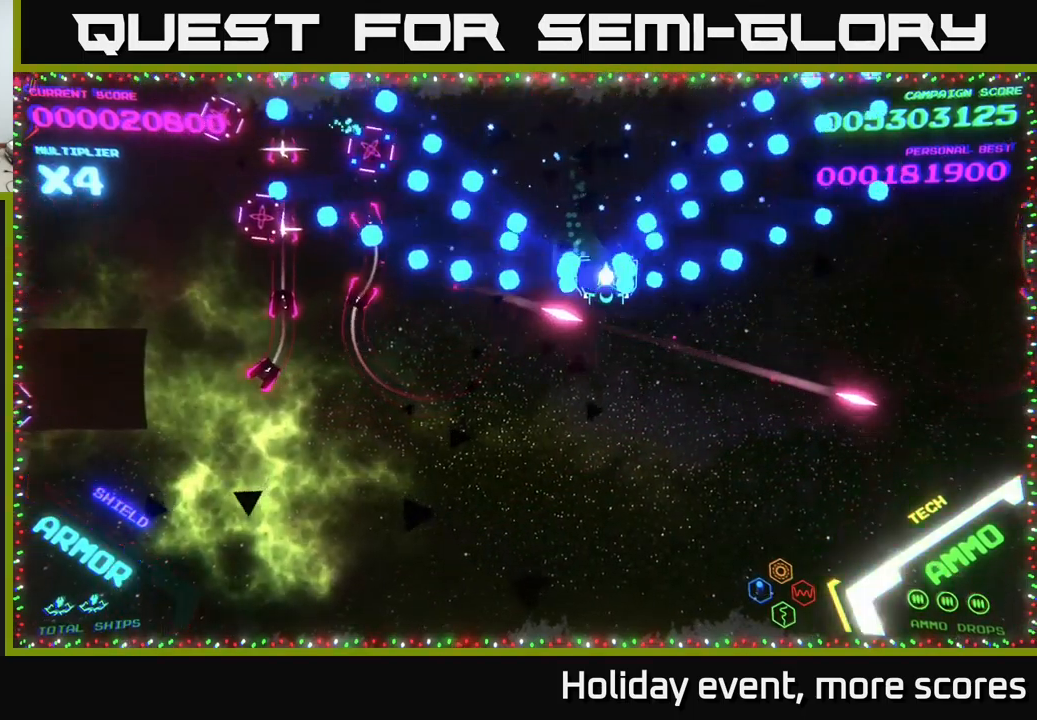
{"buttons": ["B"], "left_stick": "down-left", "right_stick": "center", "events": [[33, "left_stick", "right"], [116, "left_stick", "up-right"], [283, "B", "up"], [300, "left_stick", "up"], [400, "B", "down"], [450, "left_stick", "left"], [500, "left_stick", "down-left"]]}
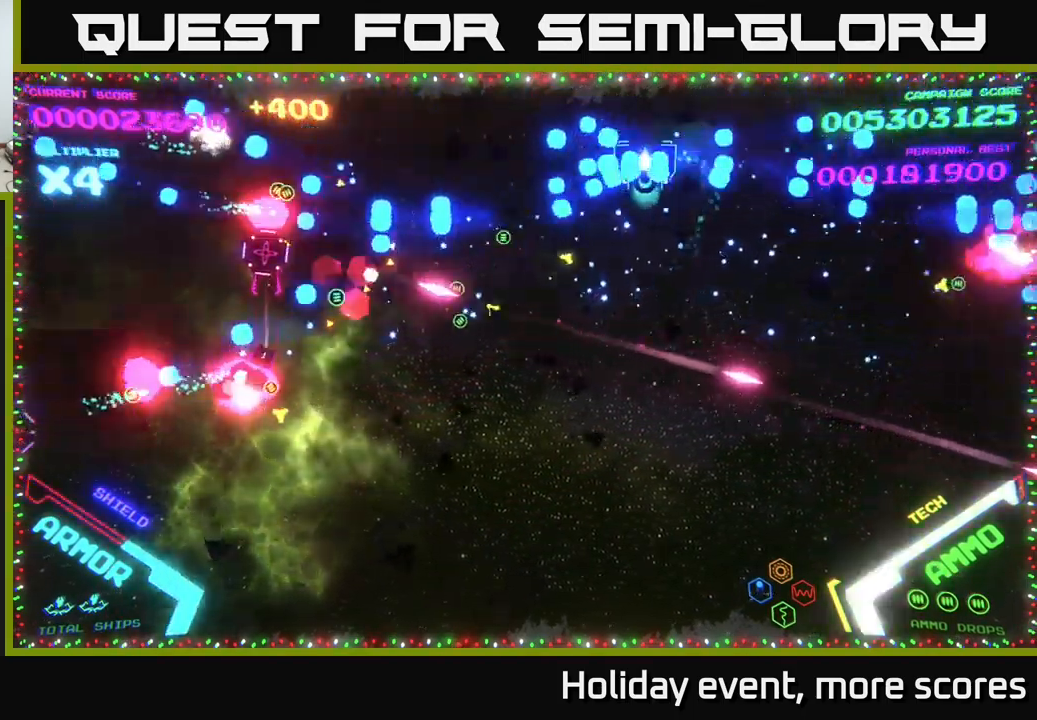
{"buttons": ["B"], "left_stick": "up-left", "right_stick": "center", "events": [[400, "B", "up"], [466, "left_stick", "up-left"], [500, "B", "down"]]}
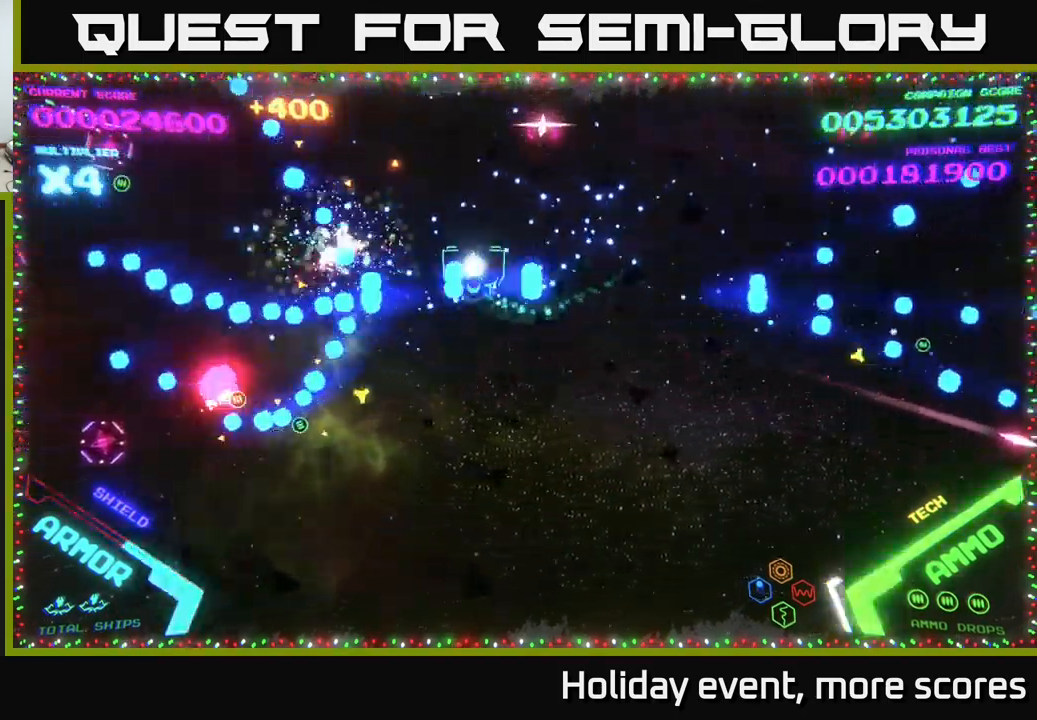
{"buttons": ["B"], "left_stick": "down", "right_stick": "center", "events": [[333, "B", "up"], [350, "left_stick", "down-left"], [416, "B", "down"], [450, "left_stick", "down"]]}
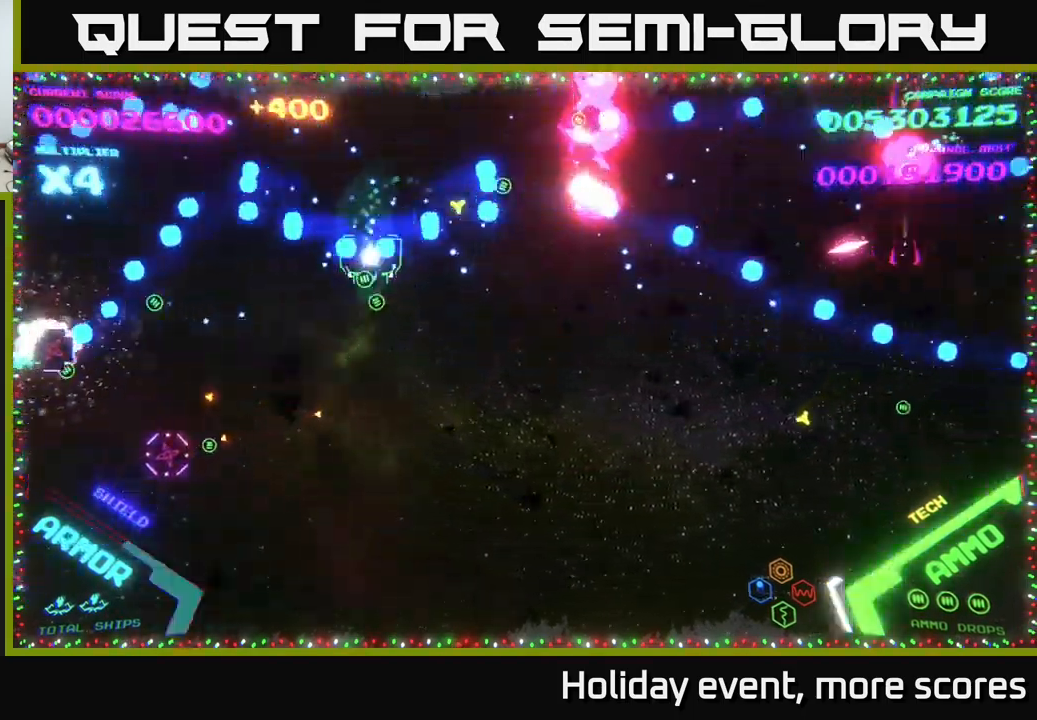
{"buttons": [], "left_stick": "down", "right_stick": "center", "events": [[16, "left_stick", "down-right"], [100, "left_stick", "right"], [133, "B", "up"], [266, "left_stick", "down"]]}
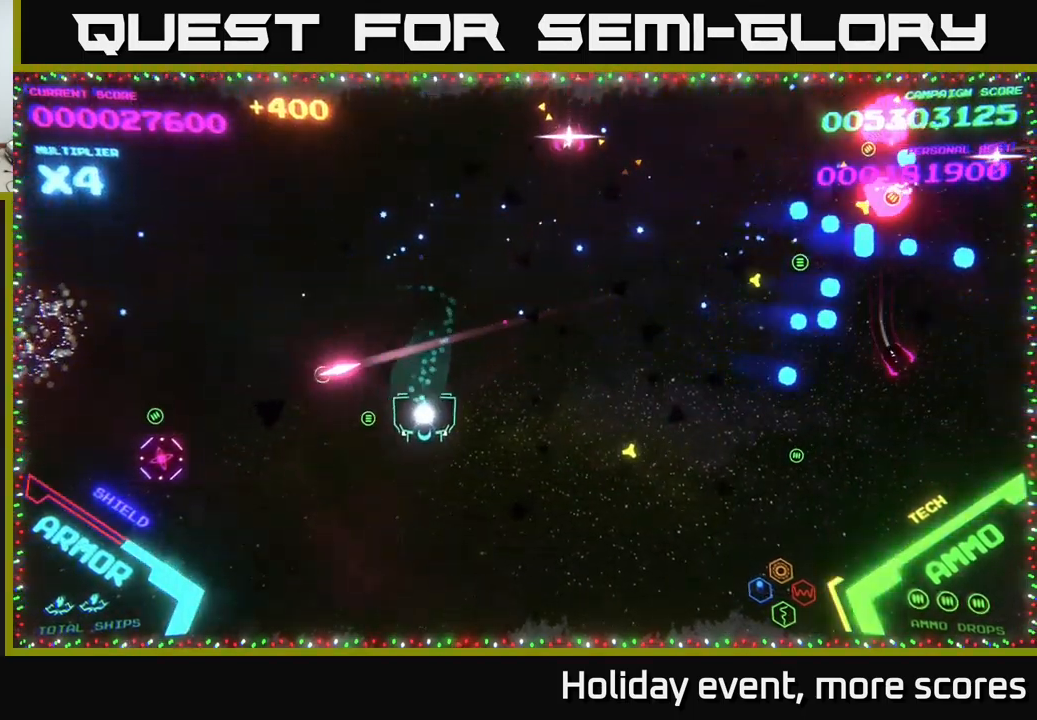
{"buttons": [], "left_stick": "right", "right_stick": "center", "events": [[33, "left_stick", "down-right"], [150, "left_stick", "right"]]}
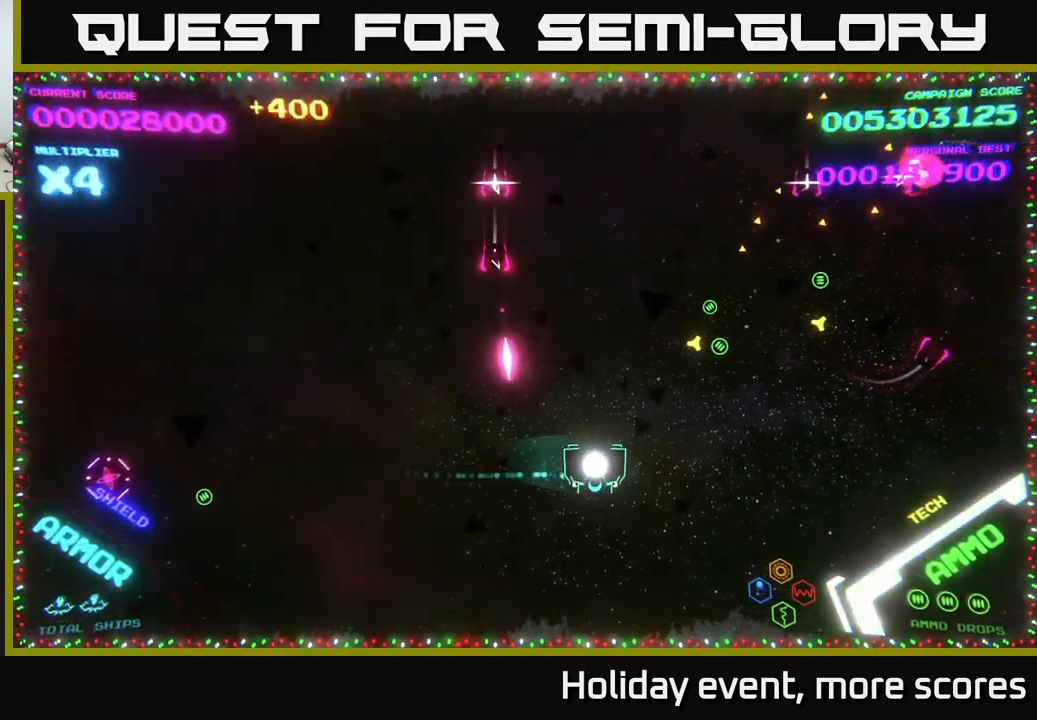
{"buttons": [], "left_stick": "up", "right_stick": "center", "events": [[333, "left_stick", "up-left"], [450, "left_stick", "up"]]}
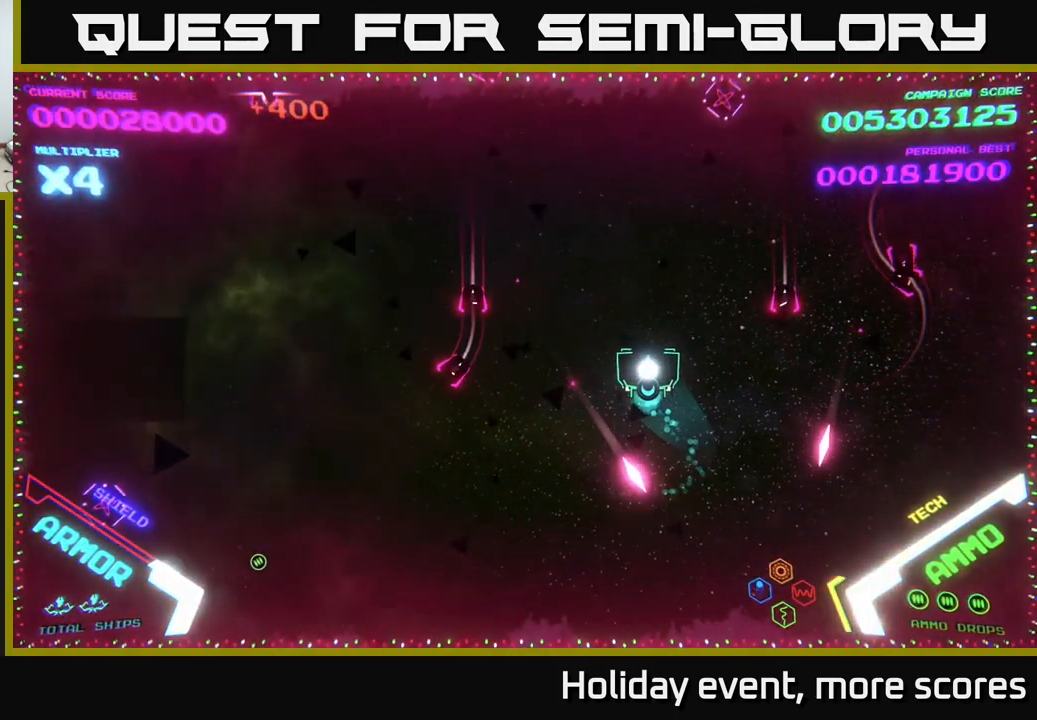
{"buttons": [], "left_stick": "up", "right_stick": "center", "events": []}
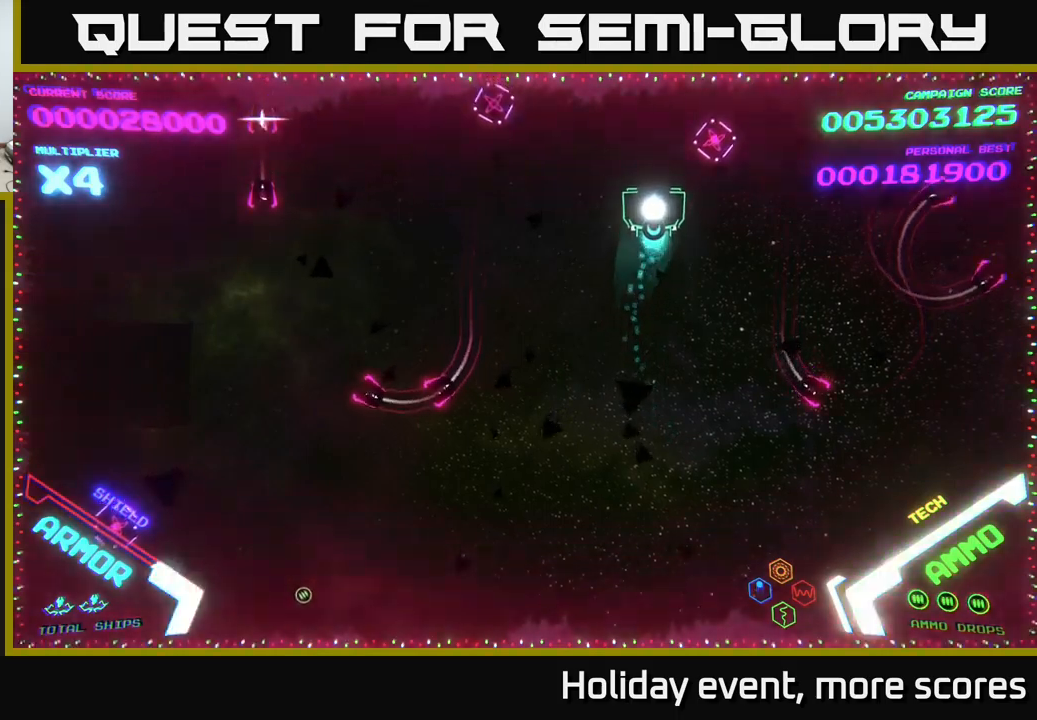
{"buttons": ["B"], "left_stick": "up-right", "right_stick": "center", "events": [[33, "left_stick", "center"], [267, "left_stick", "left"], [367, "B", "down"], [383, "left_stick", "up"], [450, "left_stick", "up-right"]]}
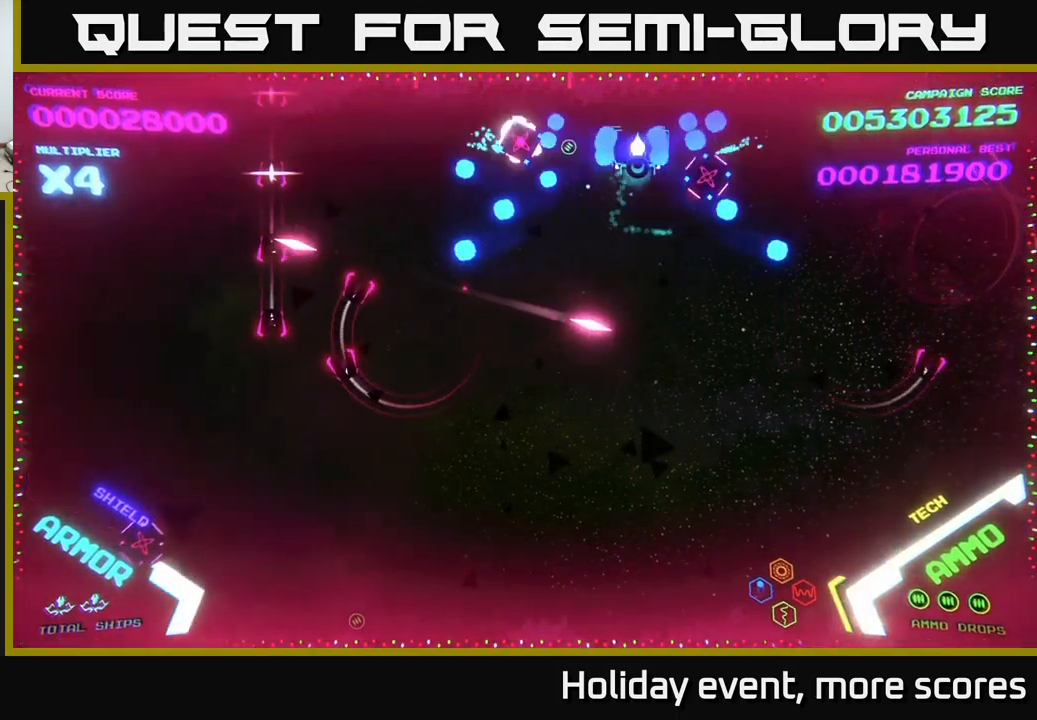
{"buttons": ["B"], "left_stick": "left", "right_stick": "center", "events": [[150, "left_stick", "down-right"], [167, "B", "up"], [217, "B", "down"], [217, "left_stick", "down-left"], [300, "left_stick", "left"], [367, "B", "up"], [433, "B", "down"]]}
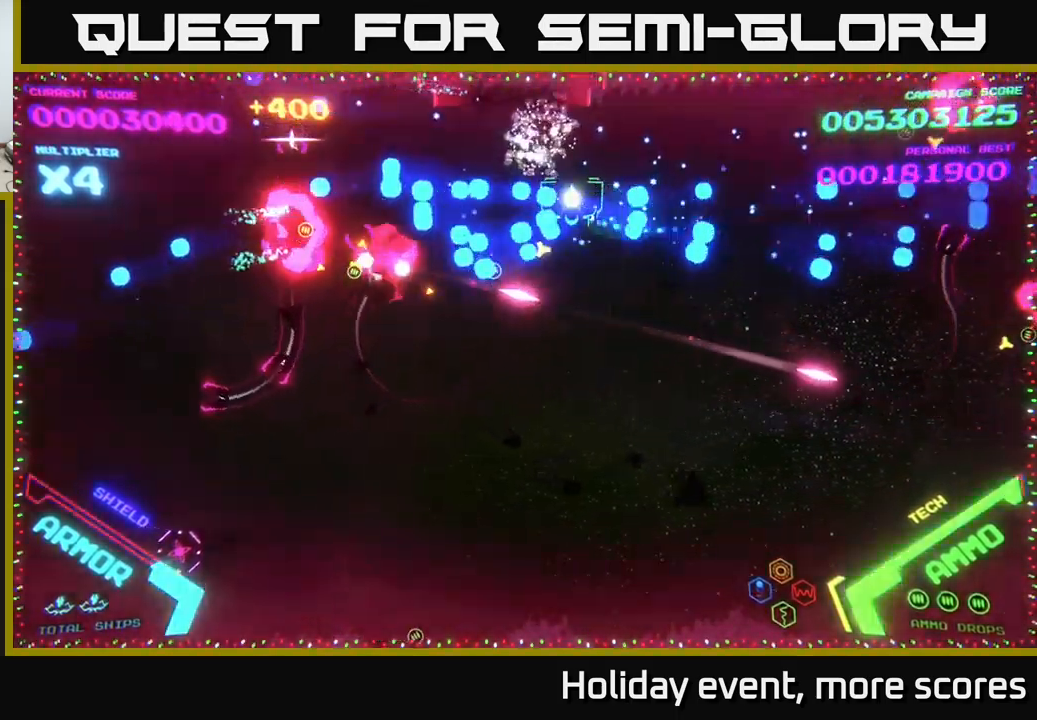
{"buttons": ["B"], "left_stick": "down-left", "right_stick": "center", "events": [[67, "B", "up"], [67, "left_stick", "up"], [150, "B", "down"], [183, "left_stick", "right"], [250, "left_stick", "down"], [383, "left_stick", "down-left"]]}
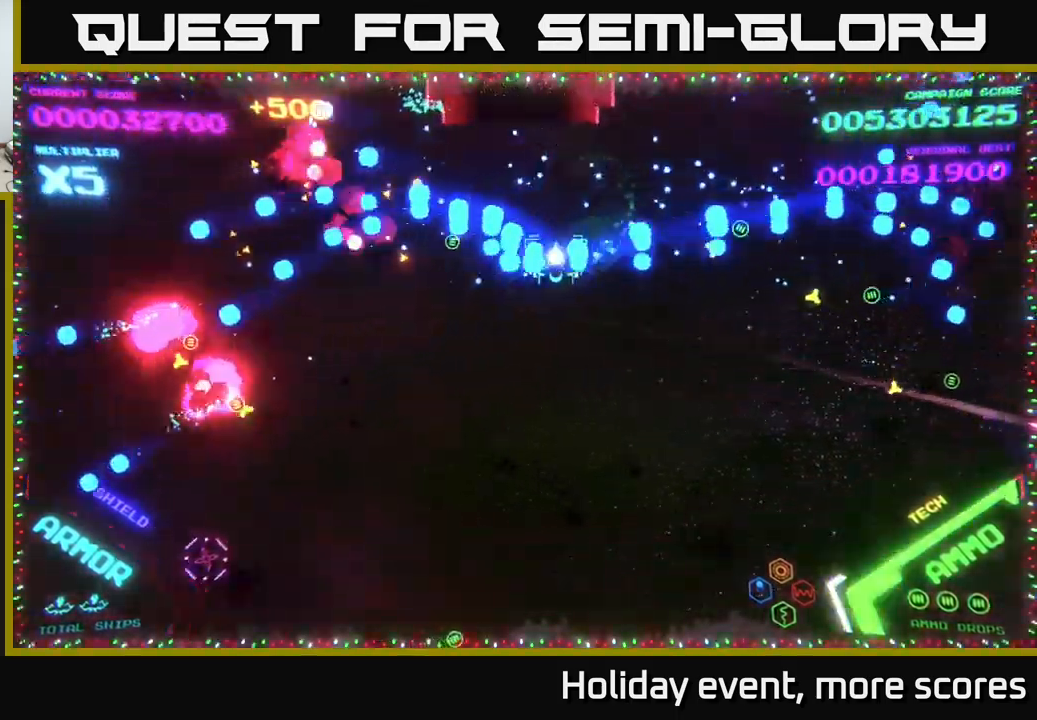
{"buttons": [], "left_stick": "center", "right_stick": "center", "events": [[133, "left_stick", "down"], [233, "B", "up"], [383, "left_stick", "down-left"], [483, "left_stick", "center"]]}
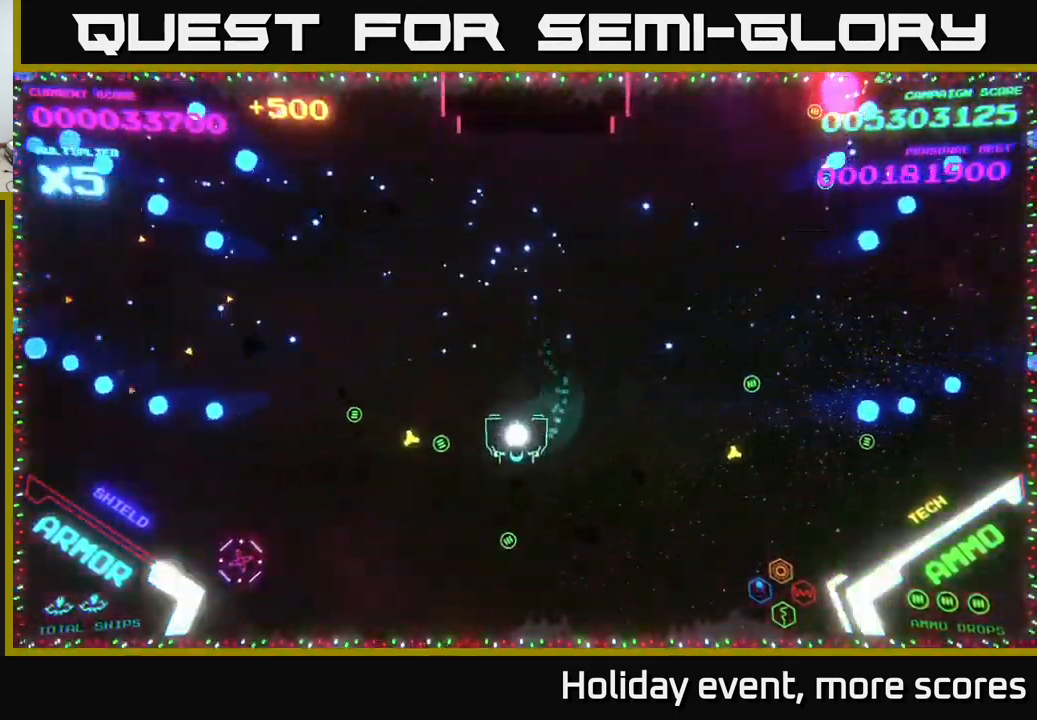
{"buttons": [], "left_stick": "down", "right_stick": "center", "events": [[217, "left_stick", "down"], [317, "left_stick", "center"], [467, "left_stick", "down"]]}
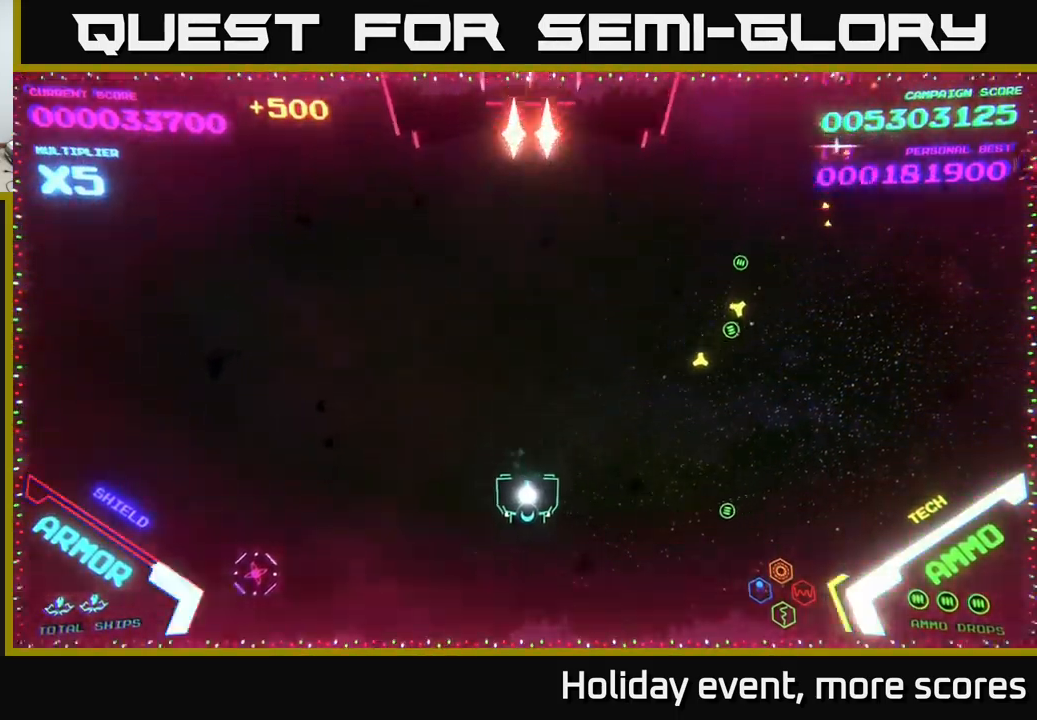
{"buttons": [], "left_stick": "right", "right_stick": "center", "events": [[17, "left_stick", "down-right"], [67, "X", "down"], [133, "X", "up"], [133, "left_stick", "center"], [200, "X", "down"], [250, "X", "up"], [267, "left_stick", "down"], [300, "X", "down"], [367, "X", "up"], [417, "X", "down"], [450, "left_stick", "right"], [500, "X", "up"]]}
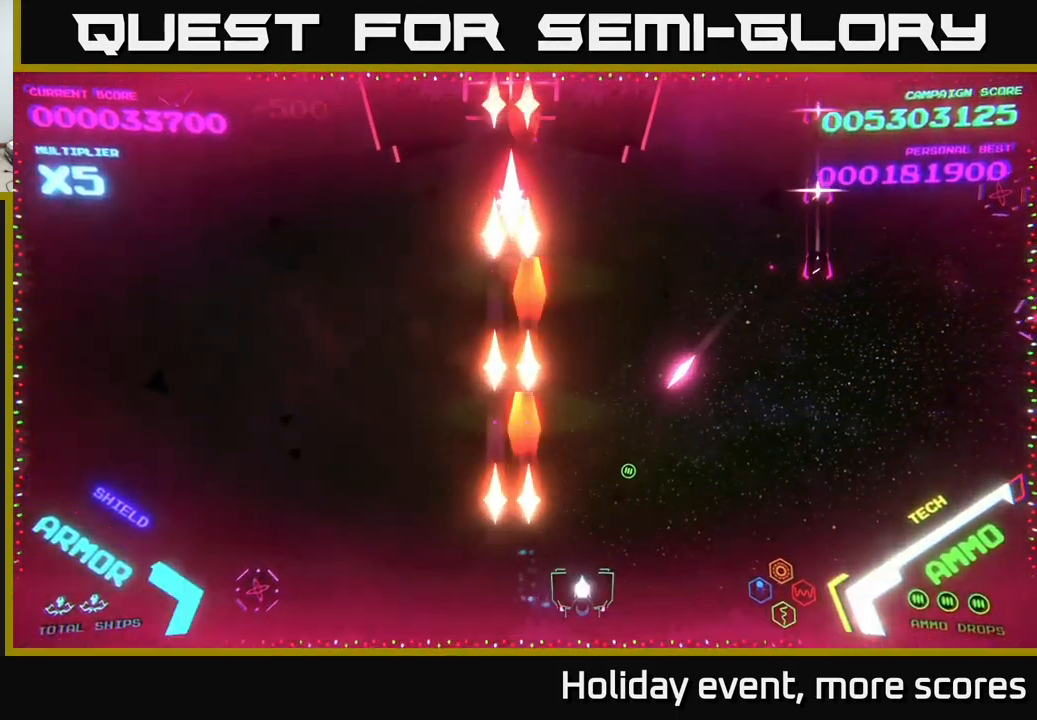
{"buttons": [], "left_stick": "right", "right_stick": "center", "events": []}
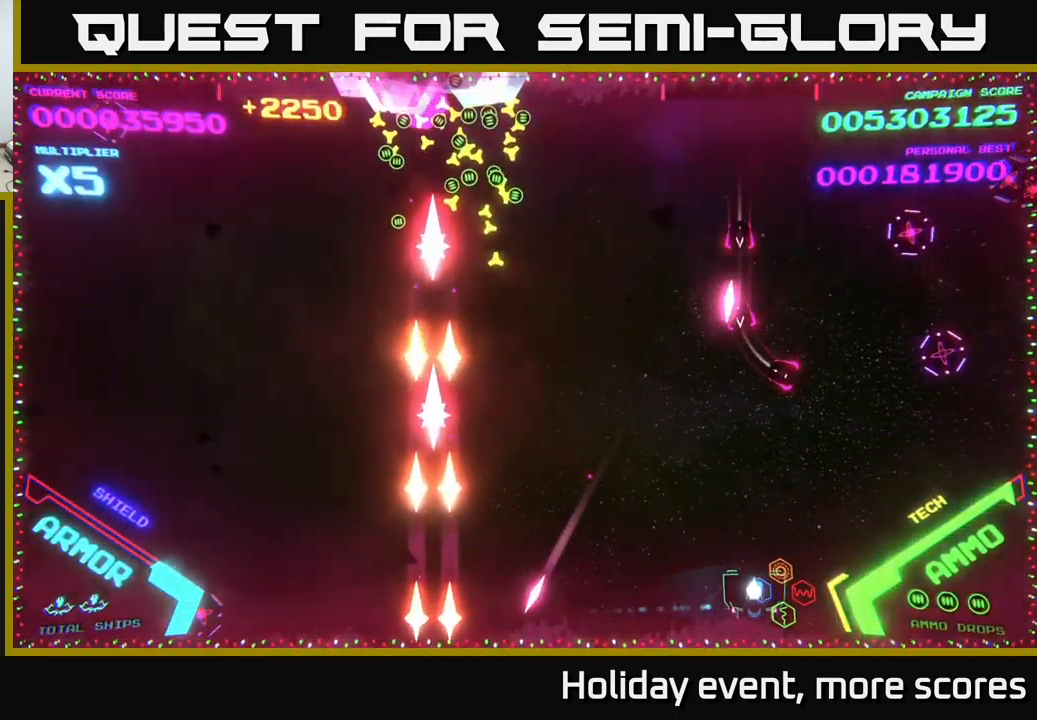
{"buttons": [], "left_stick": "left", "right_stick": "center", "events": [[83, "A", "down"], [117, "left_stick", "up-right"], [217, "A", "up"], [267, "A", "down"], [383, "left_stick", "left"], [467, "A", "up"]]}
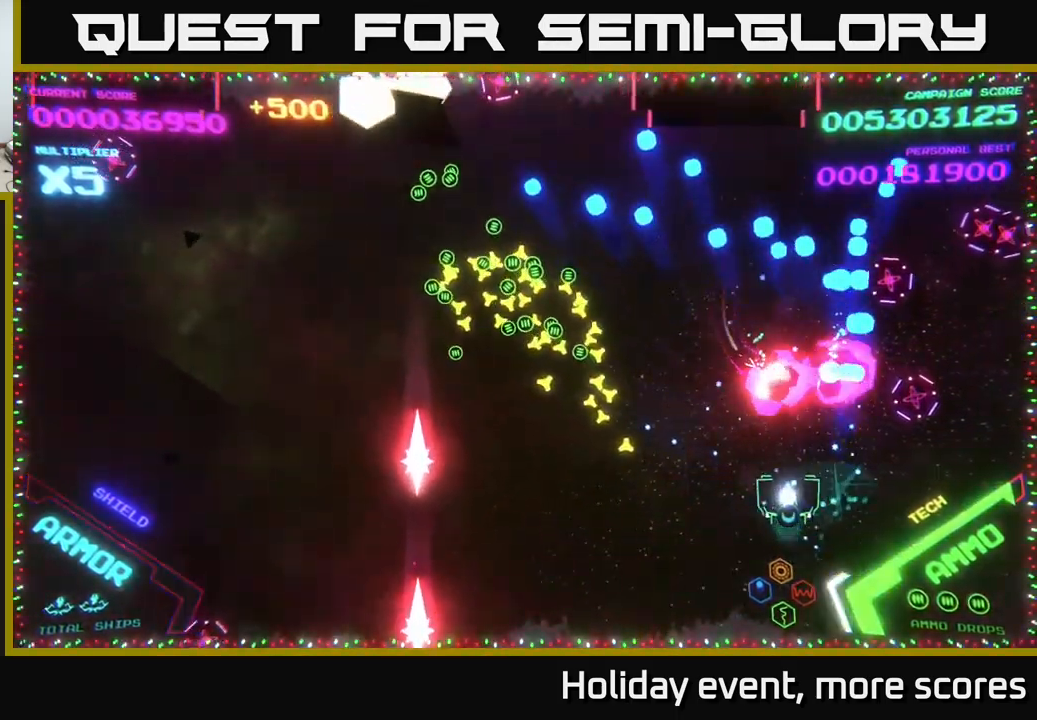
{"buttons": [], "left_stick": "center", "right_stick": "center", "events": [[50, "A", "down"], [117, "left_stick", "up-left"], [183, "A", "up"], [250, "left_stick", "up-right"], [283, "A", "down"], [317, "left_stick", "up"], [350, "A", "up"], [467, "left_stick", "center"]]}
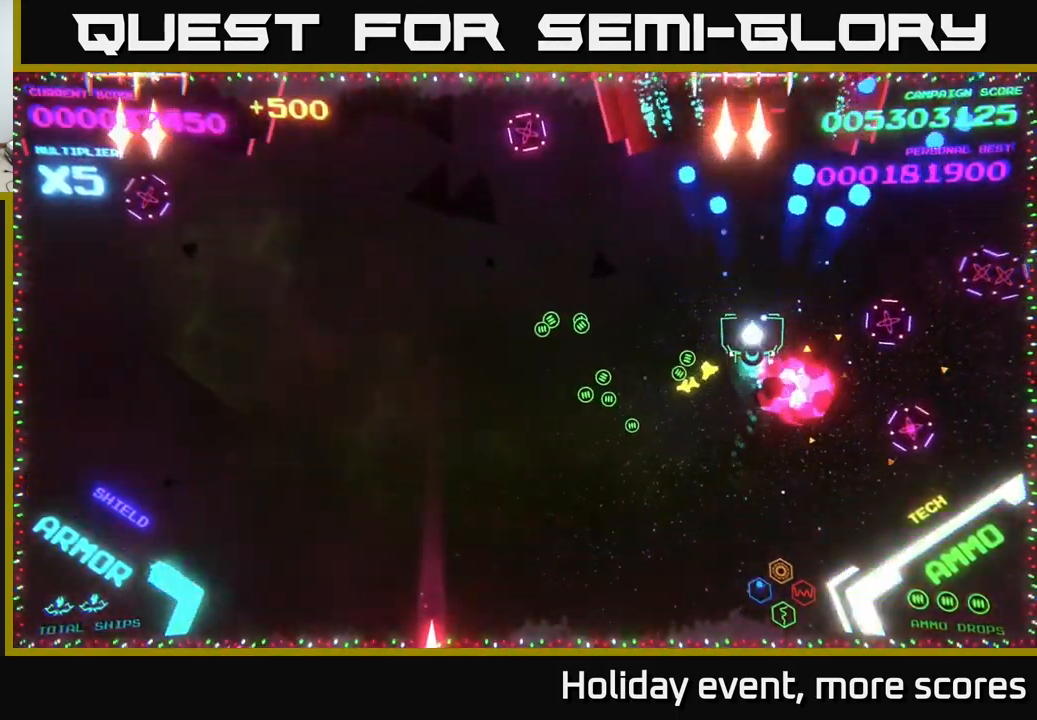
{"buttons": ["X"], "left_stick": "down-left", "right_stick": "center", "events": [[100, "left_stick", "down"], [133, "X", "down"], [183, "X", "up"], [250, "X", "down"], [300, "X", "up"], [350, "X", "down"], [400, "left_stick", "down-left"], [417, "X", "up"], [484, "X", "down"]]}
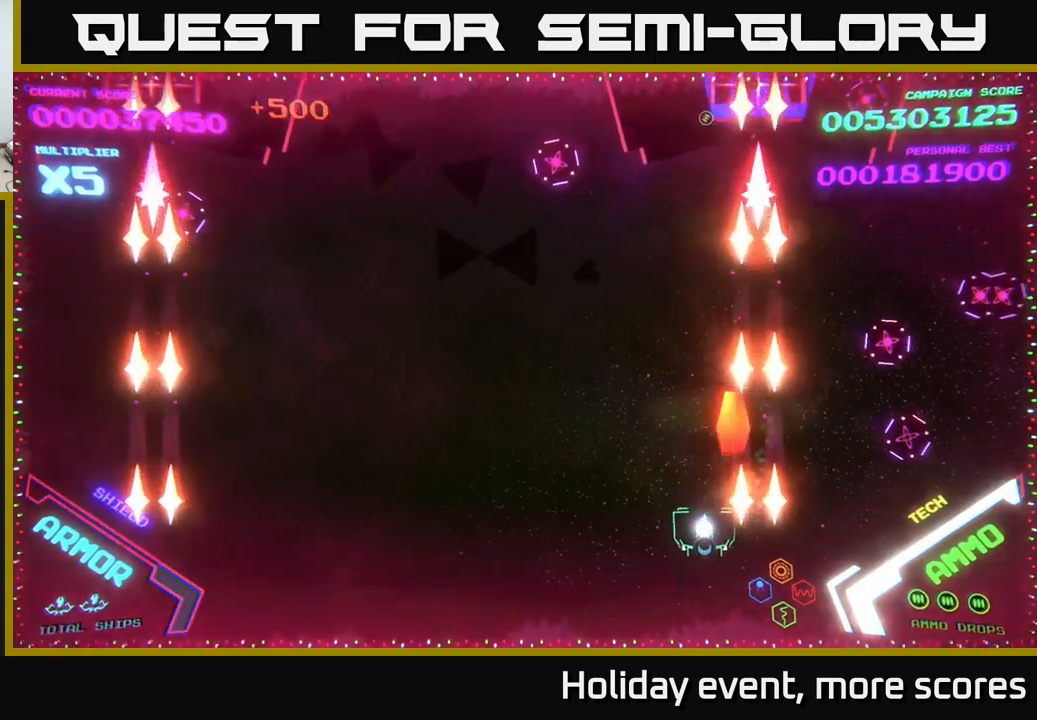
{"buttons": ["B"], "left_stick": "up-right", "right_stick": "center", "events": [[34, "X", "up"], [234, "left_stick", "up-left"], [350, "left_stick", "up"], [400, "B", "down"], [450, "left_stick", "up-right"]]}
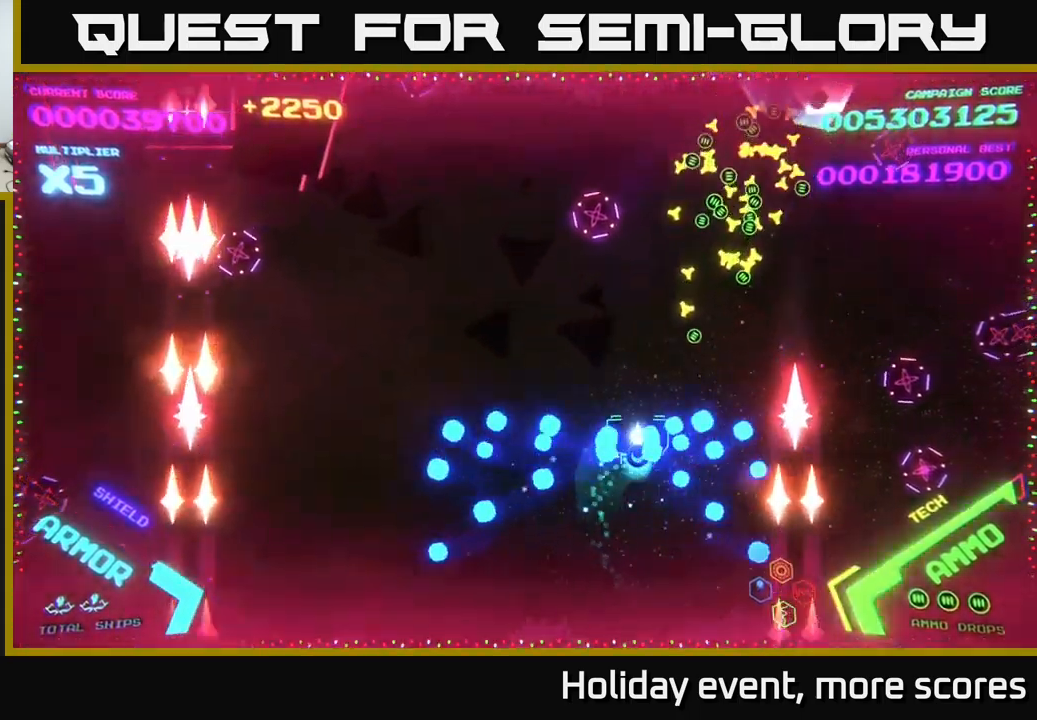
{"buttons": ["B"], "left_stick": "up", "right_stick": "center", "events": [[117, "B", "up"], [167, "B", "down"], [434, "left_stick", "up"]]}
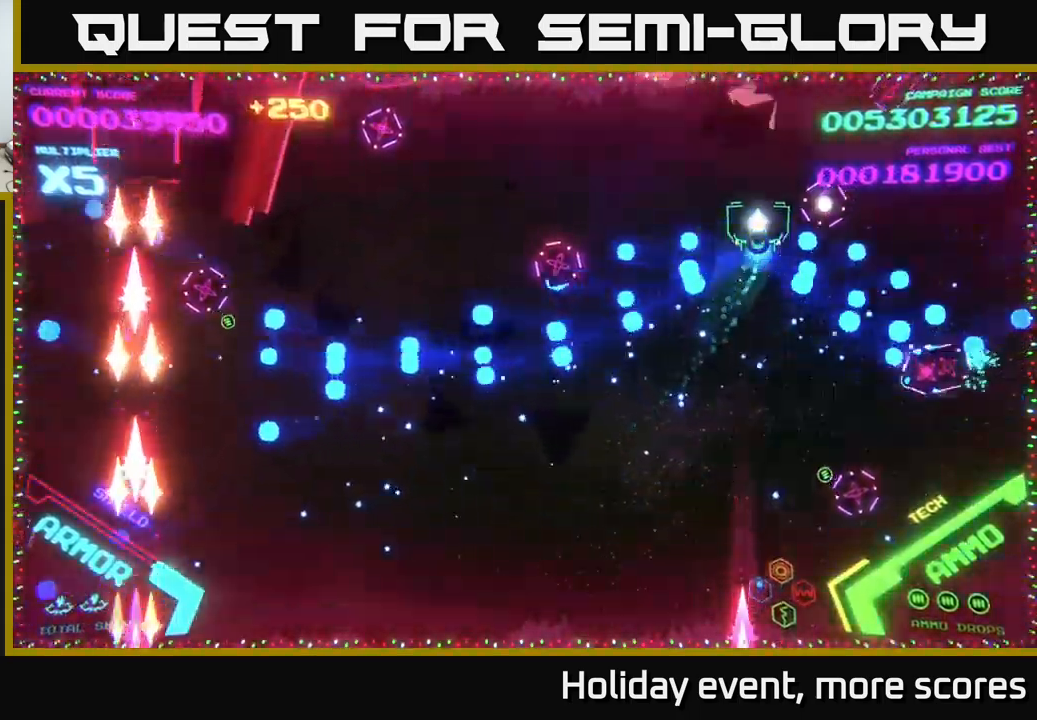
{"buttons": [], "left_stick": "down", "right_stick": "center", "events": [[100, "B", "up"], [167, "B", "down"], [200, "left_stick", "down-left"], [250, "left_stick", "down"], [284, "B", "up"], [367, "B", "down"], [500, "B", "up"]]}
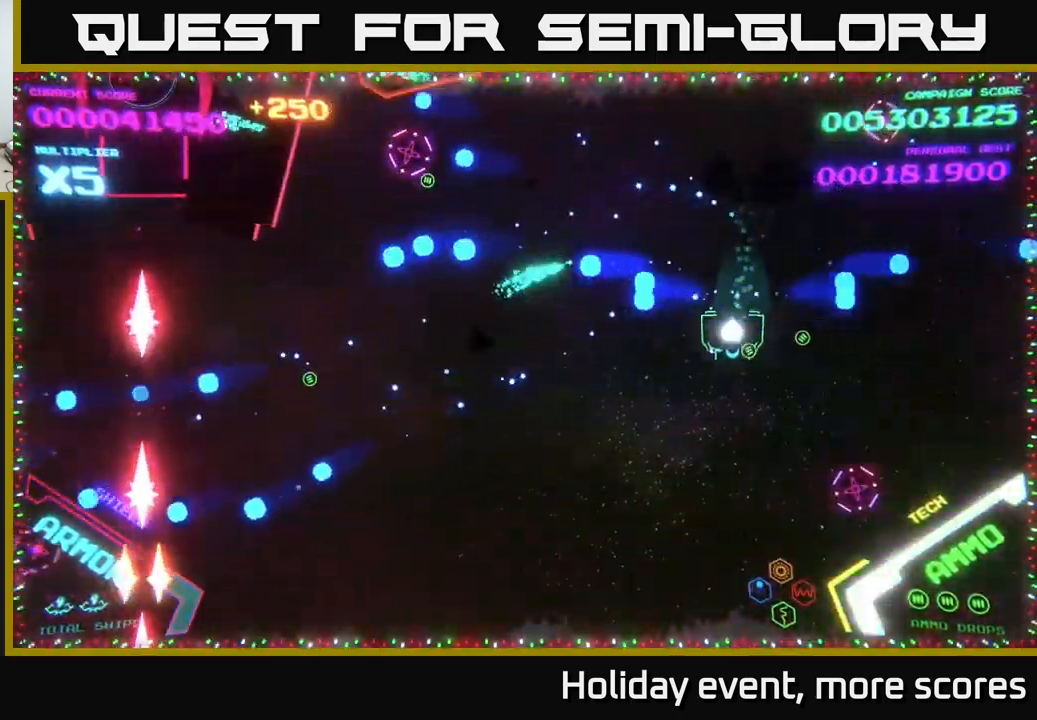
{"buttons": ["B"], "left_stick": "left", "right_stick": "center", "events": [[17, "left_stick", "down-left"], [84, "B", "down"], [184, "B", "up"], [217, "left_stick", "left"], [267, "B", "down"], [417, "B", "up"], [484, "B", "down"]]}
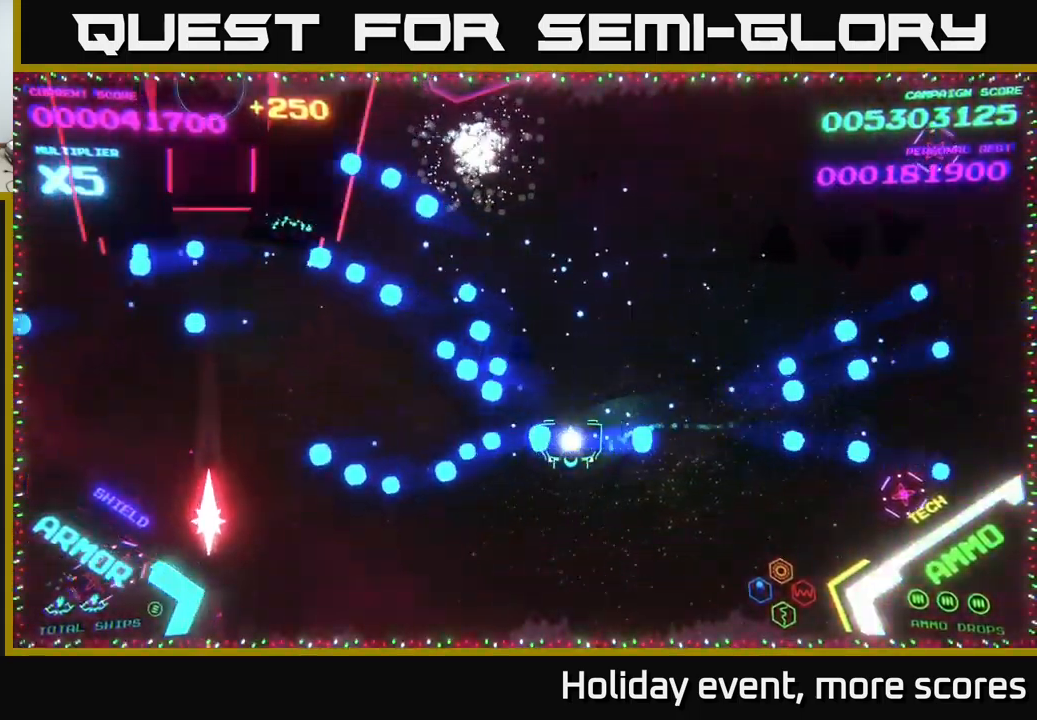
{"buttons": [], "left_stick": "left", "right_stick": "center", "events": [[84, "B", "up"]]}
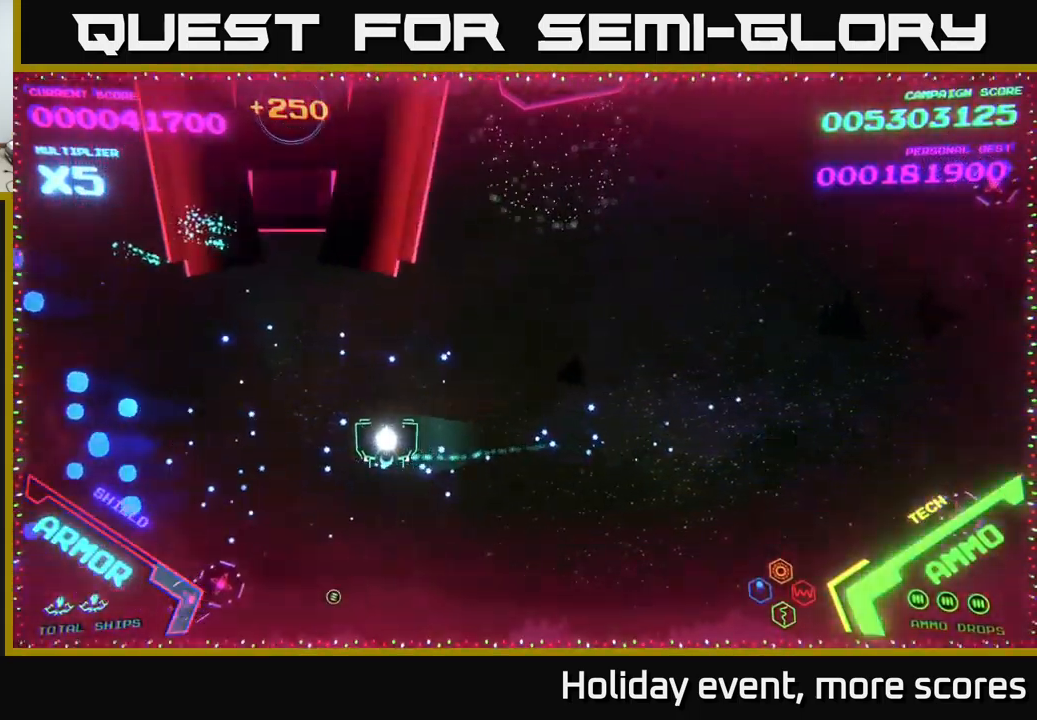
{"buttons": ["X"], "left_stick": "center", "right_stick": "center", "events": [[150, "left_stick", "up-left"], [267, "X", "down"], [300, "X", "up"], [367, "X", "down"], [367, "left_stick", "center"], [417, "X", "up"], [484, "X", "down"]]}
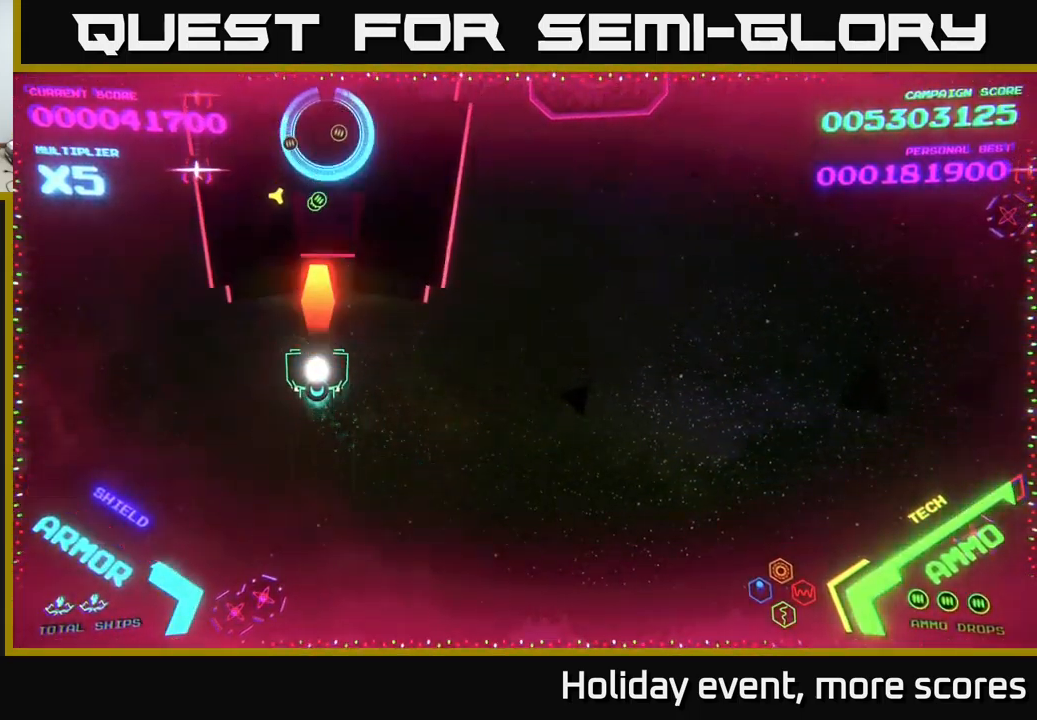
{"buttons": [], "left_stick": "up-right", "right_stick": "center", "events": [[34, "X", "up"], [100, "X", "down"], [117, "left_stick", "right"], [167, "X", "up"], [167, "left_stick", "down"], [350, "left_stick", "right"], [400, "left_stick", "up-right"]]}